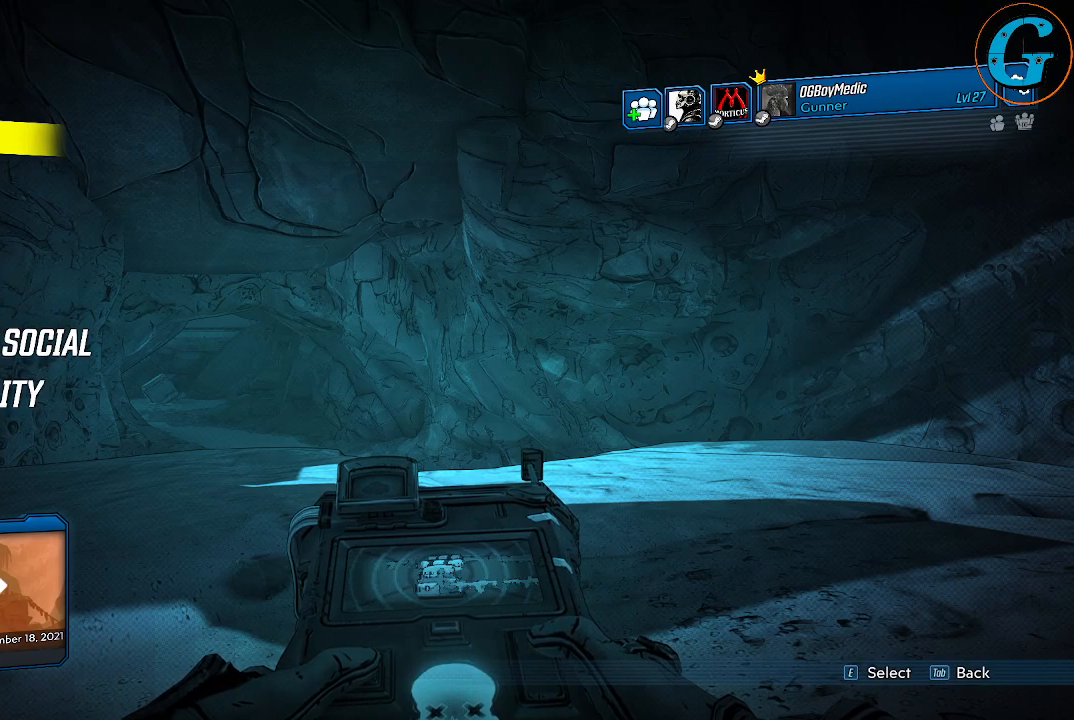
Gameplay with keyboard and mouse; each line is a JSON object with the keys and mouse buttons held at the frame after it. "events" lists presses ("down") and releases ("up") of "1", "2", "3", "4", "5", "a", "alt", "c", "caps_lock", "ctrl", "d", "e", "f", "g", "q", "r", "s", "shift", "space", "t", "tab", "v", "w", "x", "z", "mouse_left", "mouse_wheel" and "mouse_right" between this image and that frame as [ms after this image, input, new state], when the widget could be followed in between. "mouse_left", "mouse_wheel", "mouse_right" = the "left", "wheel", "right" buttons of the "mouse" list. No other keys are recorded. "wheel" means that the mouse wheel is clicked or scrolled. "mouse_move" is the direction in which the mouse moves at that frame (one of eight, or "still"), when it could be read.
{"keys": [], "mouse": [], "mouse_move": "left", "events": []}
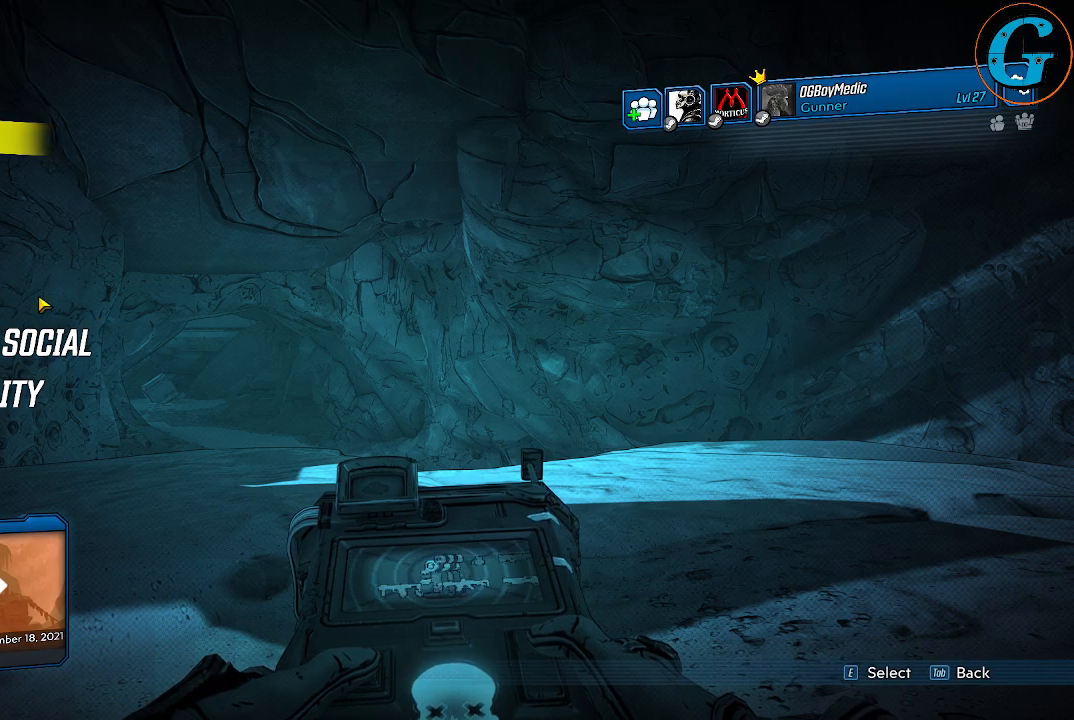
{"keys": [], "mouse": [], "mouse_move": "down", "events": []}
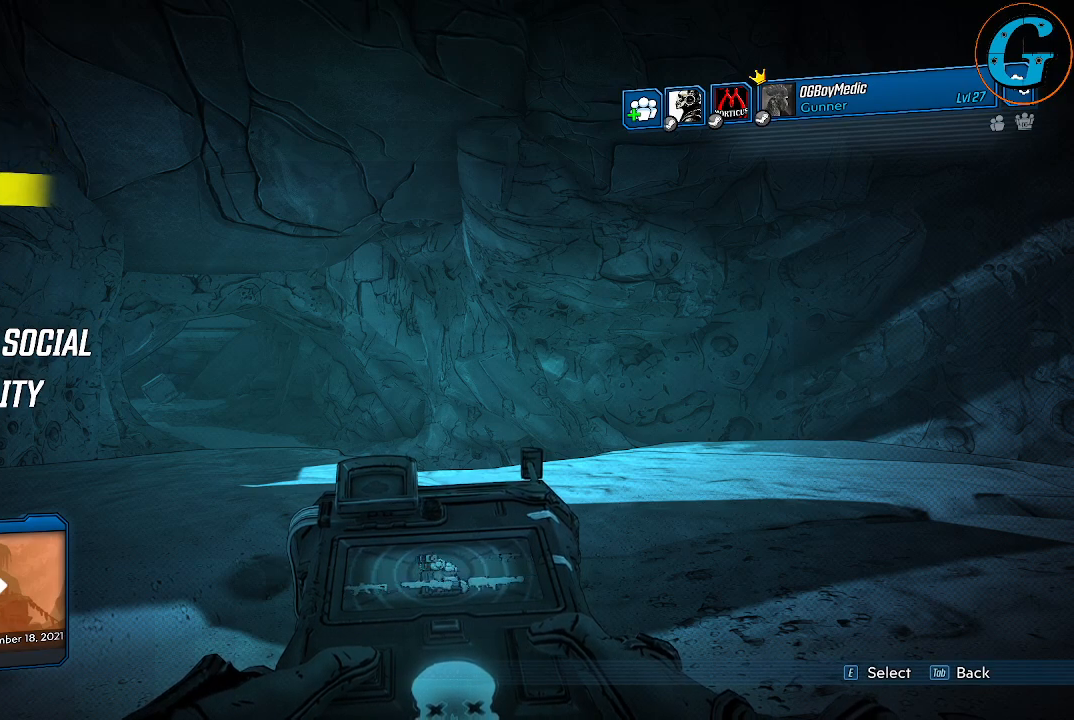
{"keys": [], "mouse": [], "mouse_move": "still", "events": [[334, "mouse_left", "down"], [417, "mouse_left", "up"]]}
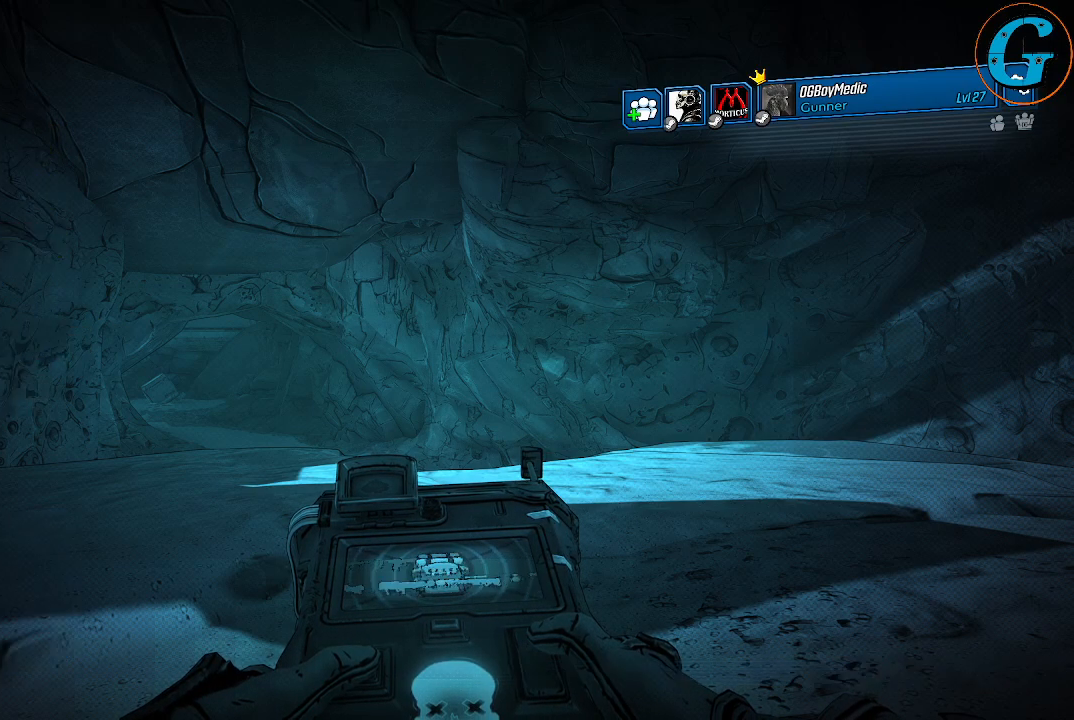
{"keys": [], "mouse": [], "mouse_move": "still", "events": []}
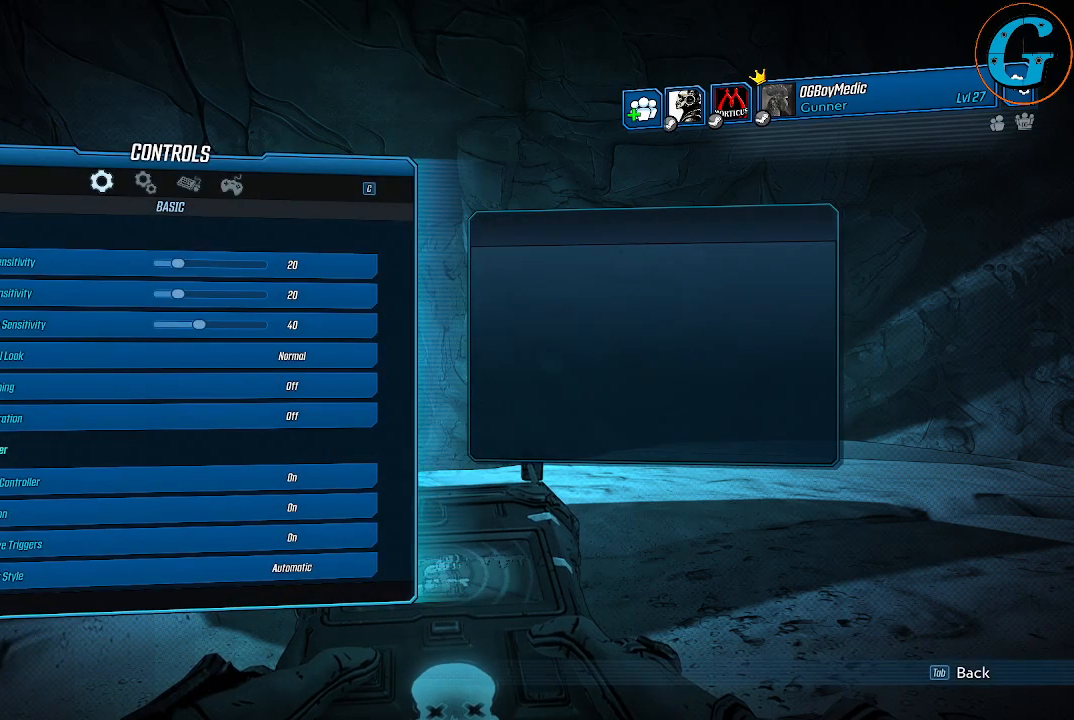
{"keys": [], "mouse": [], "mouse_move": "still", "events": []}
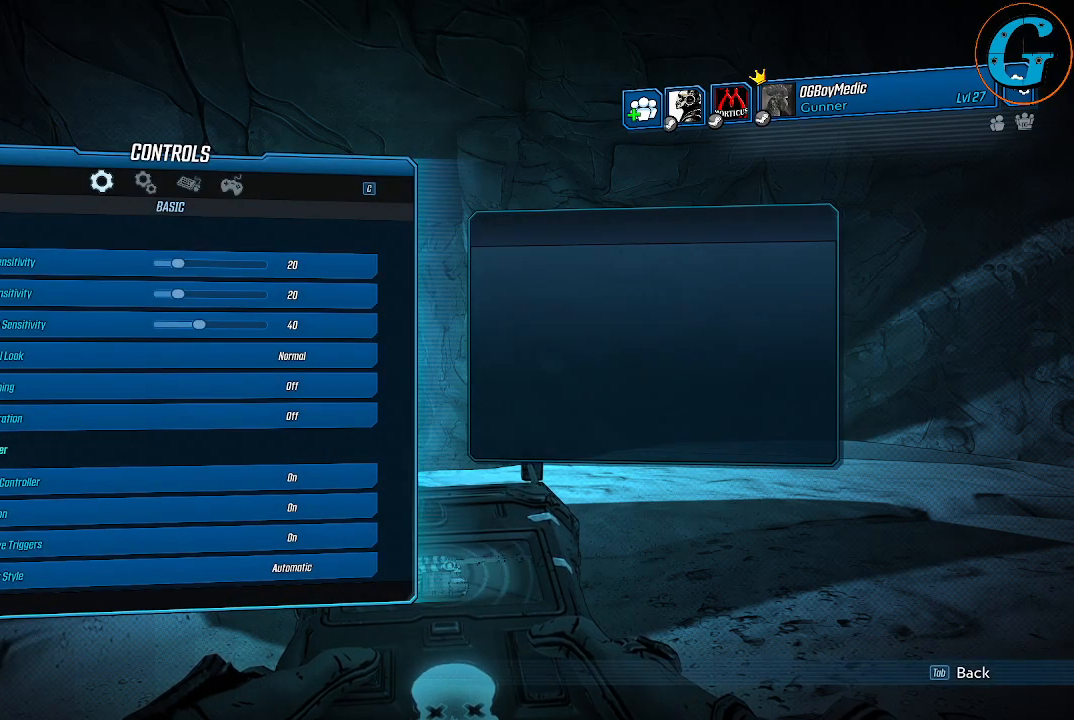
{"keys": [], "mouse": ["wheel"], "mouse_move": "still", "events": [[467, "mouse_wheel", "down"]]}
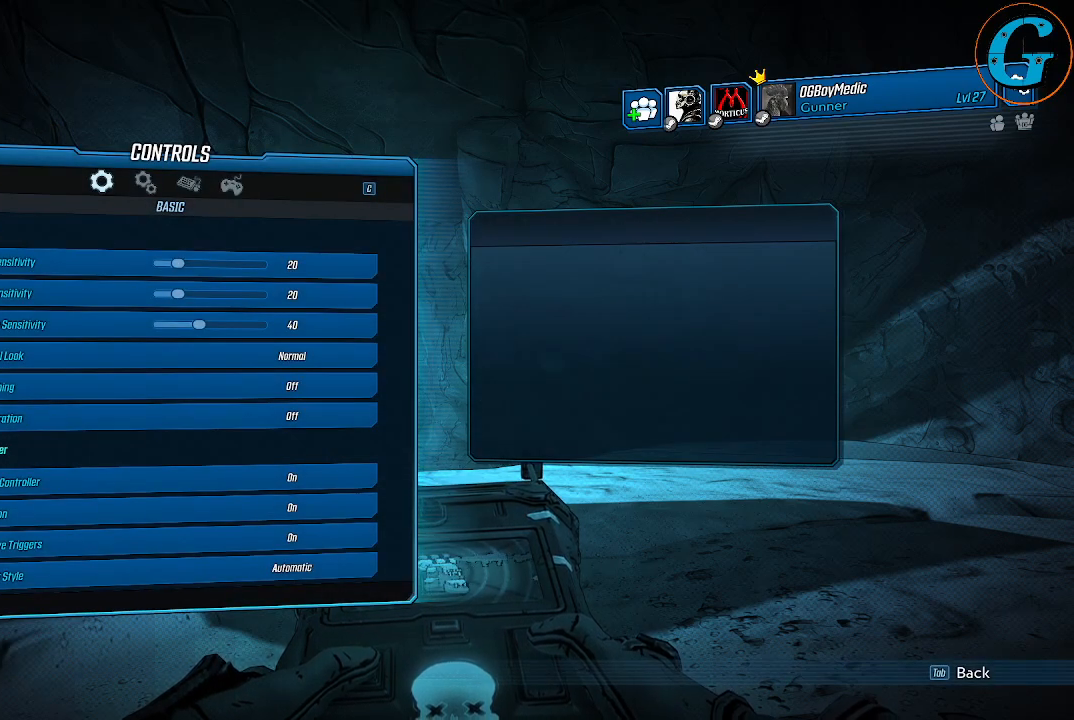
{"keys": [], "mouse": [], "mouse_move": "down", "events": [[17, "mouse_wheel", "up"]]}
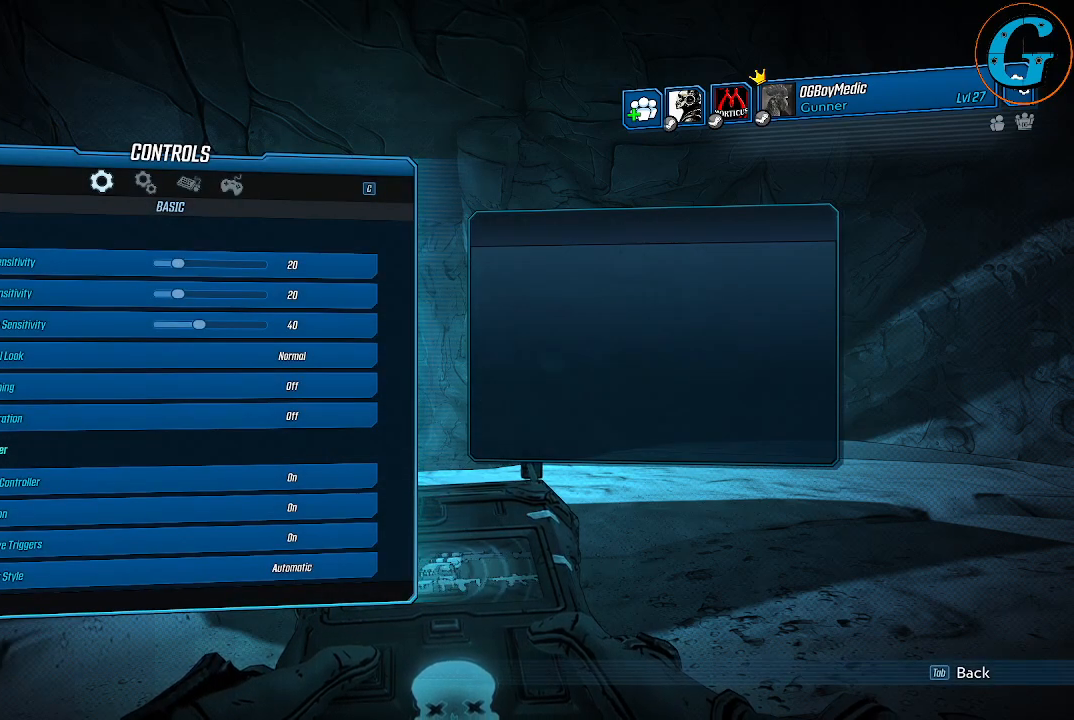
{"keys": [], "mouse": [], "mouse_move": "up", "events": []}
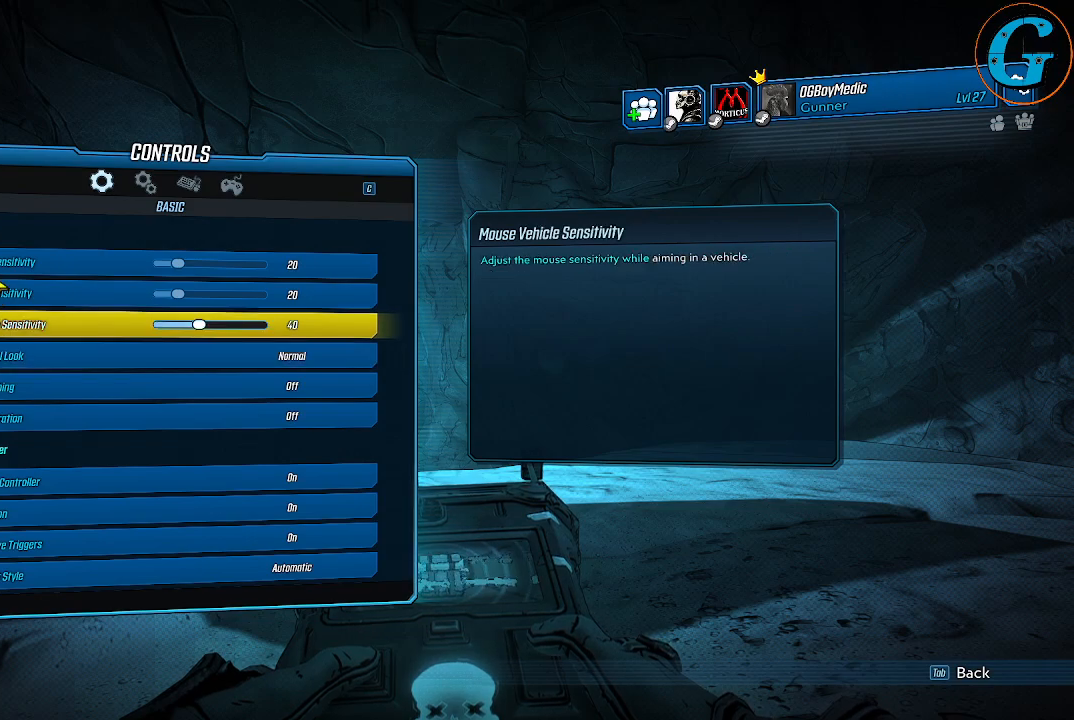
{"keys": [], "mouse": [], "mouse_move": "right", "events": []}
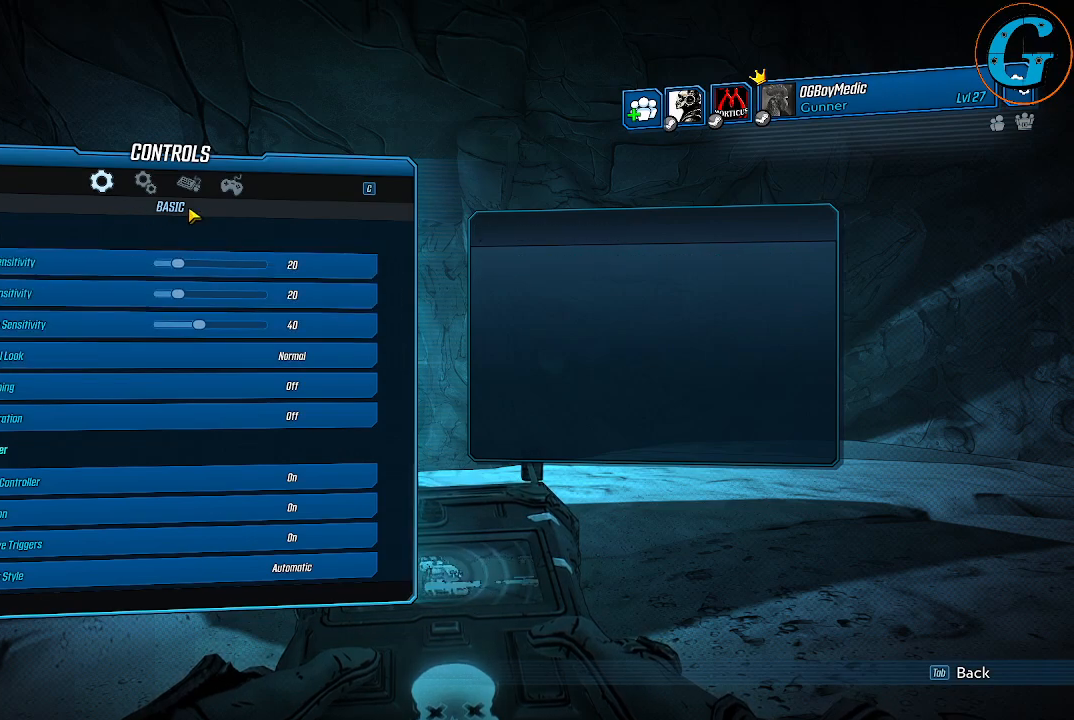
{"keys": [], "mouse": [], "mouse_move": "left", "events": []}
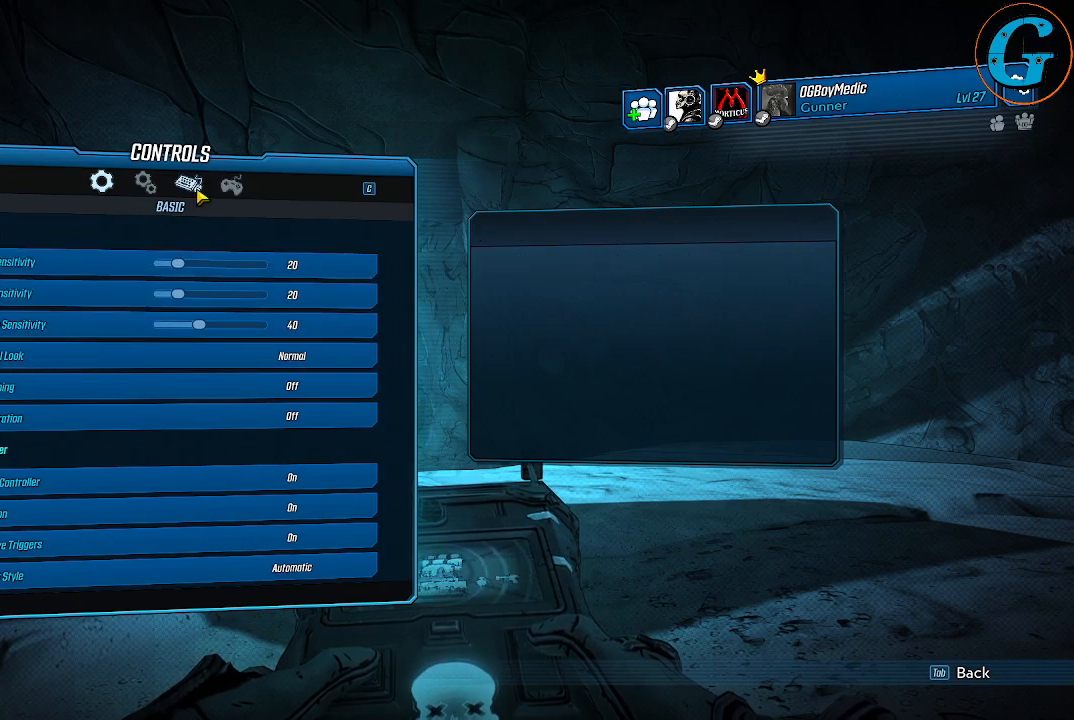
{"keys": [], "mouse": [], "mouse_move": "still", "events": [[317, "mouse_left", "down"], [400, "mouse_left", "up"]]}
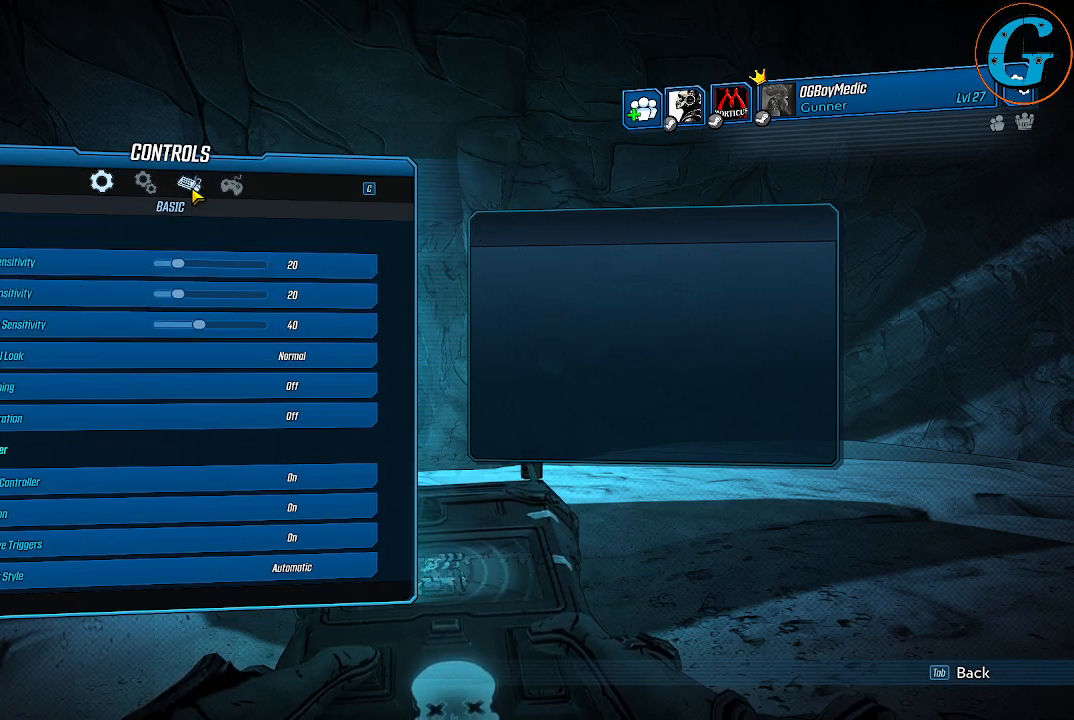
{"keys": [], "mouse": [], "mouse_move": "still", "events": []}
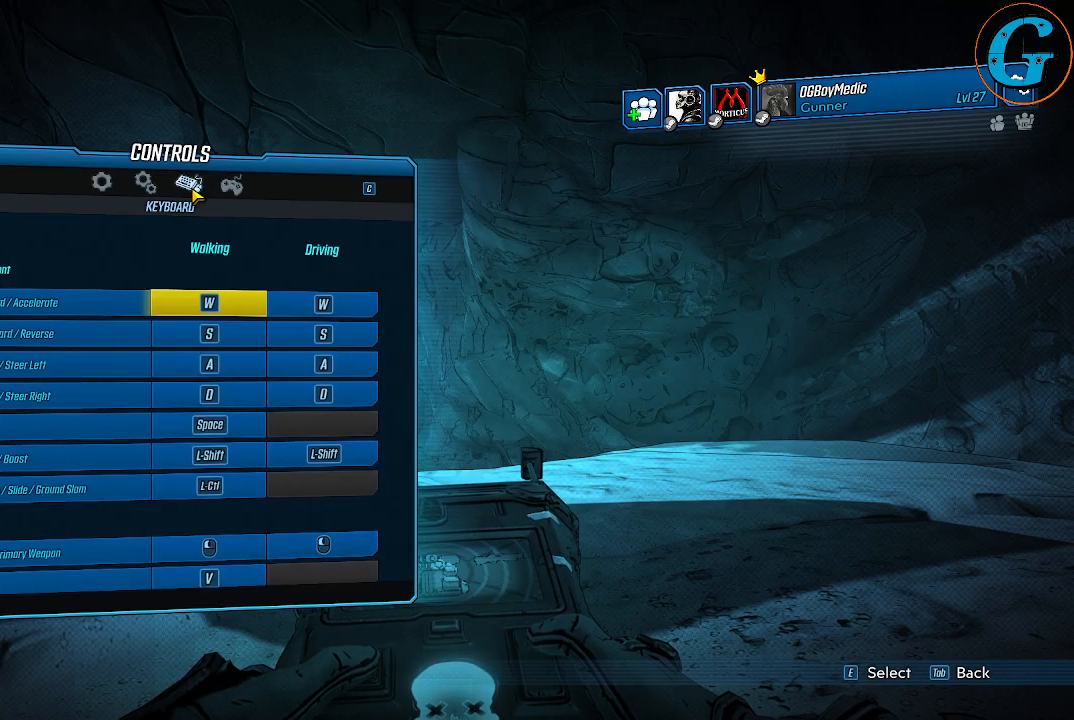
{"keys": [], "mouse": [], "mouse_move": "down-left", "events": []}
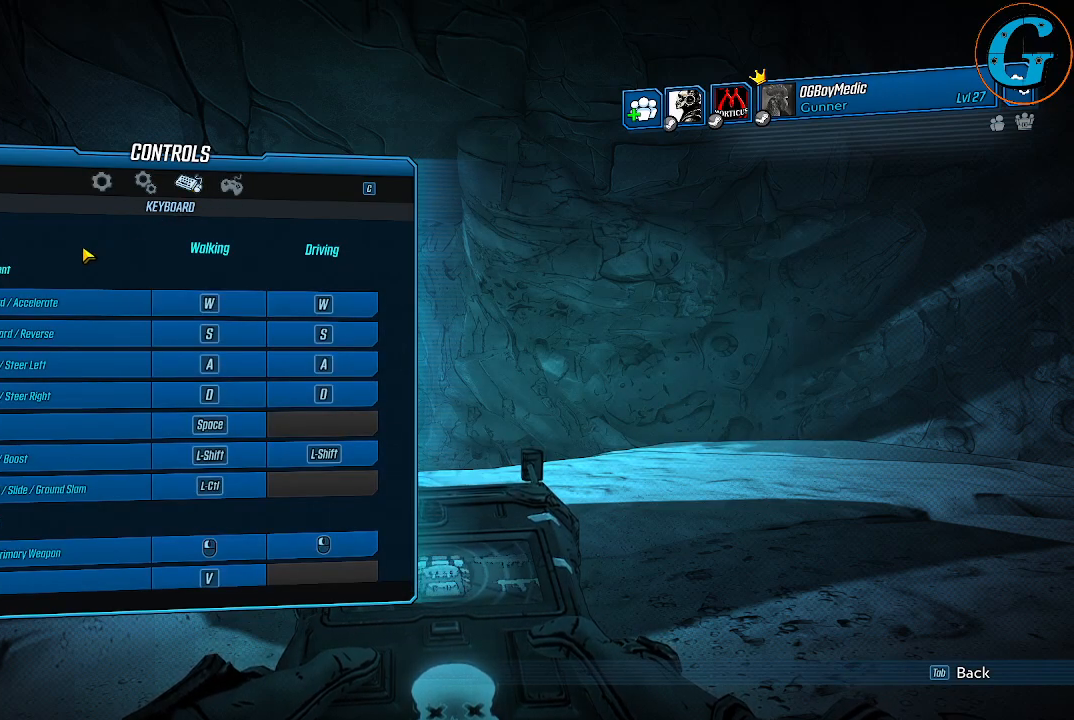
{"keys": [], "mouse": ["wheel"], "mouse_move": "still", "events": [[500, "mouse_wheel", "down"]]}
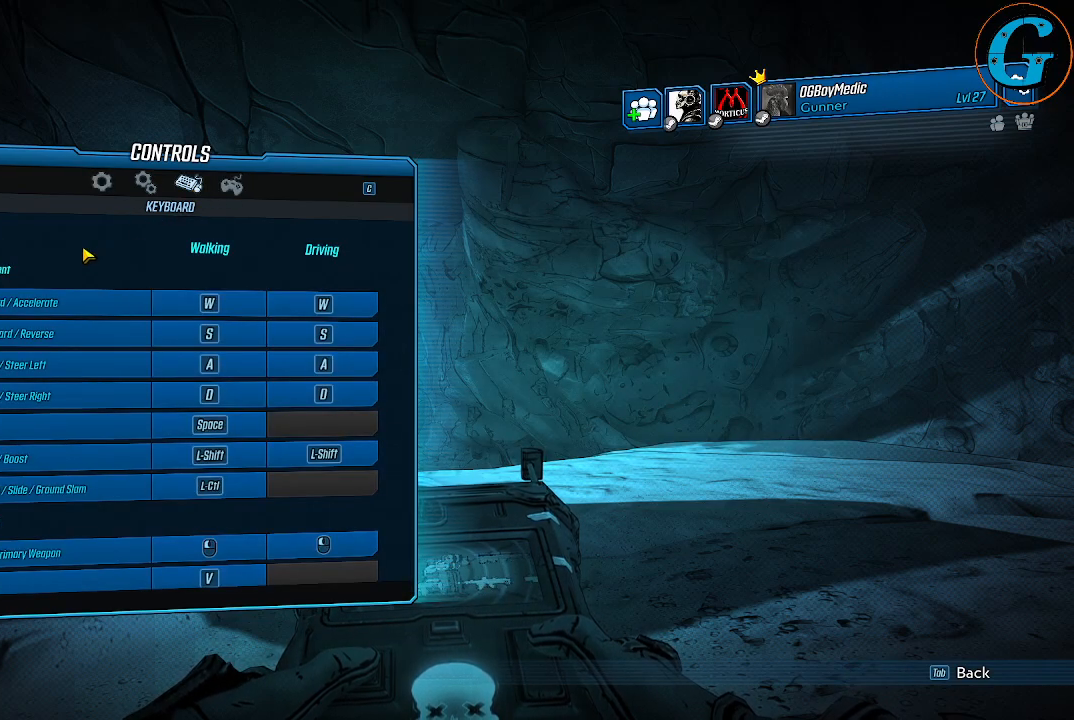
{"keys": [], "mouse": [], "mouse_move": "left", "events": [[50, "mouse_wheel", "up"], [100, "mouse_wheel", "down"], [150, "mouse_wheel", "up"], [417, "mouse_wheel", "down"], [467, "mouse_wheel", "up"]]}
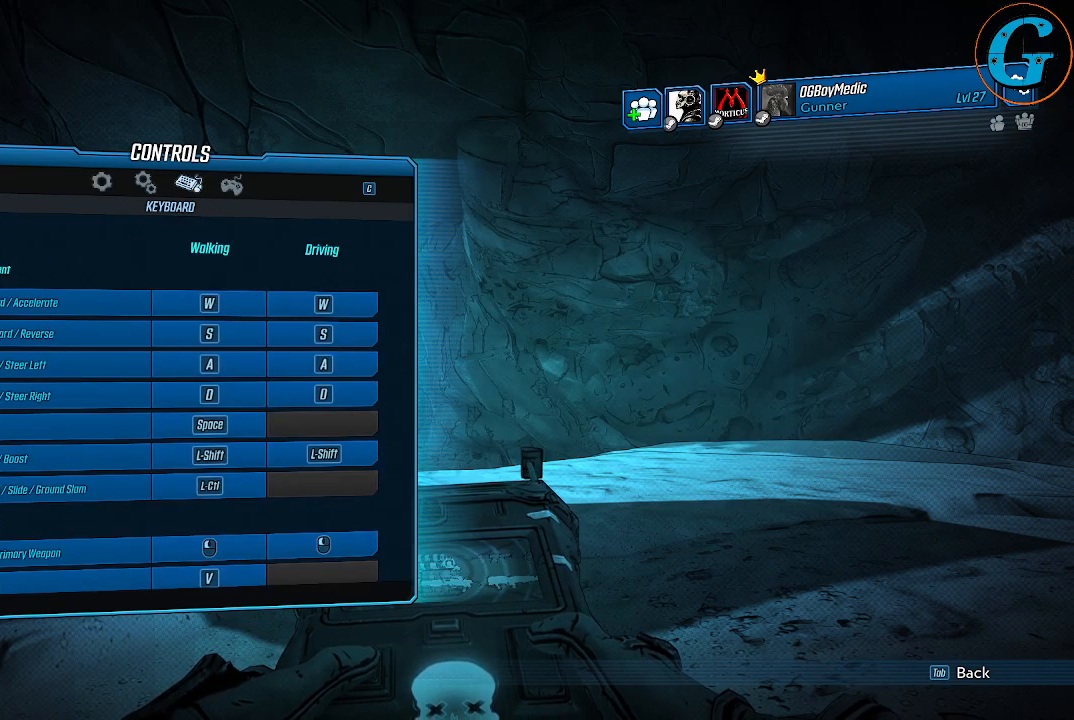
{"keys": [], "mouse": [], "mouse_move": "right", "events": [[17, "mouse_wheel", "down"], [117, "mouse_wheel", "up"], [200, "mouse_wheel", "down"], [250, "mouse_wheel", "up"], [300, "mouse_wheel", "down"], [350, "mouse_wheel", "up"]]}
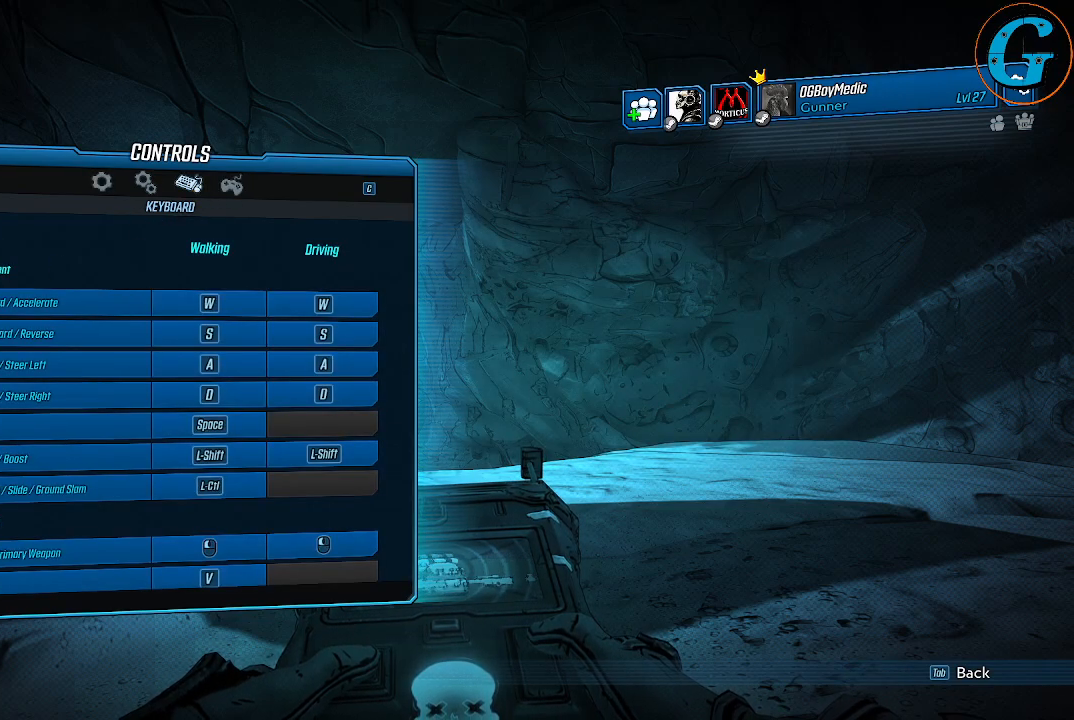
{"keys": [], "mouse": [], "mouse_move": "left", "events": [[217, "mouse_wheel", "down"], [317, "mouse_wheel", "up"]]}
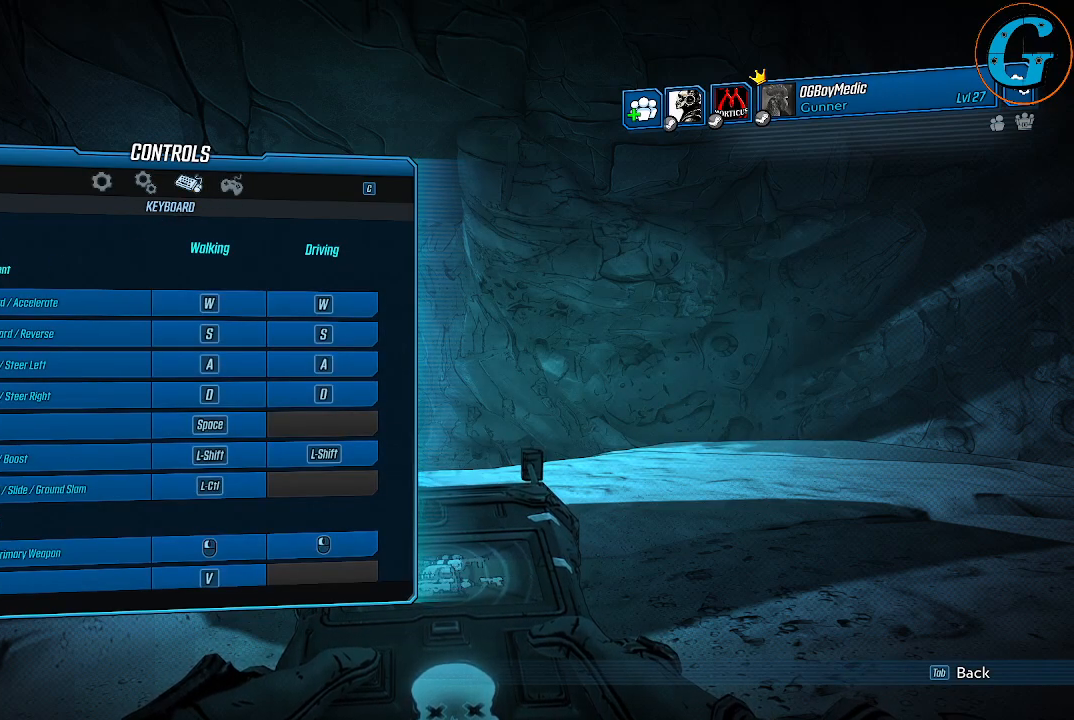
{"keys": [], "mouse": ["left"], "mouse_move": "down", "events": [[184, "mouse_left", "down"]]}
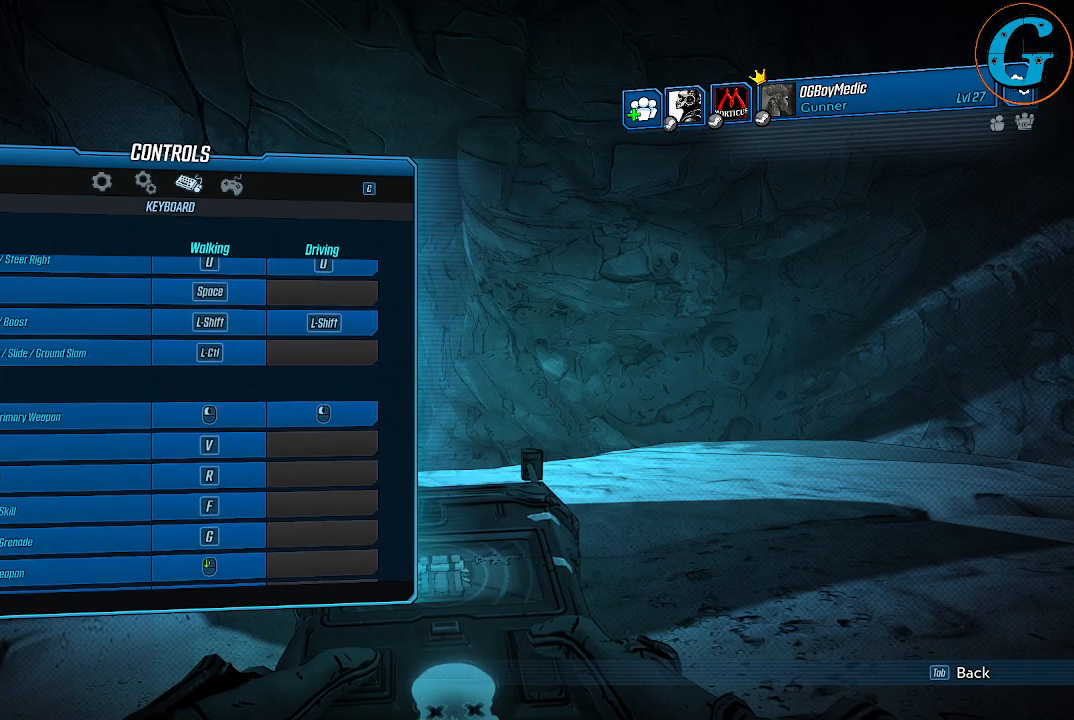
{"keys": [], "mouse": ["left"], "mouse_move": "still", "events": []}
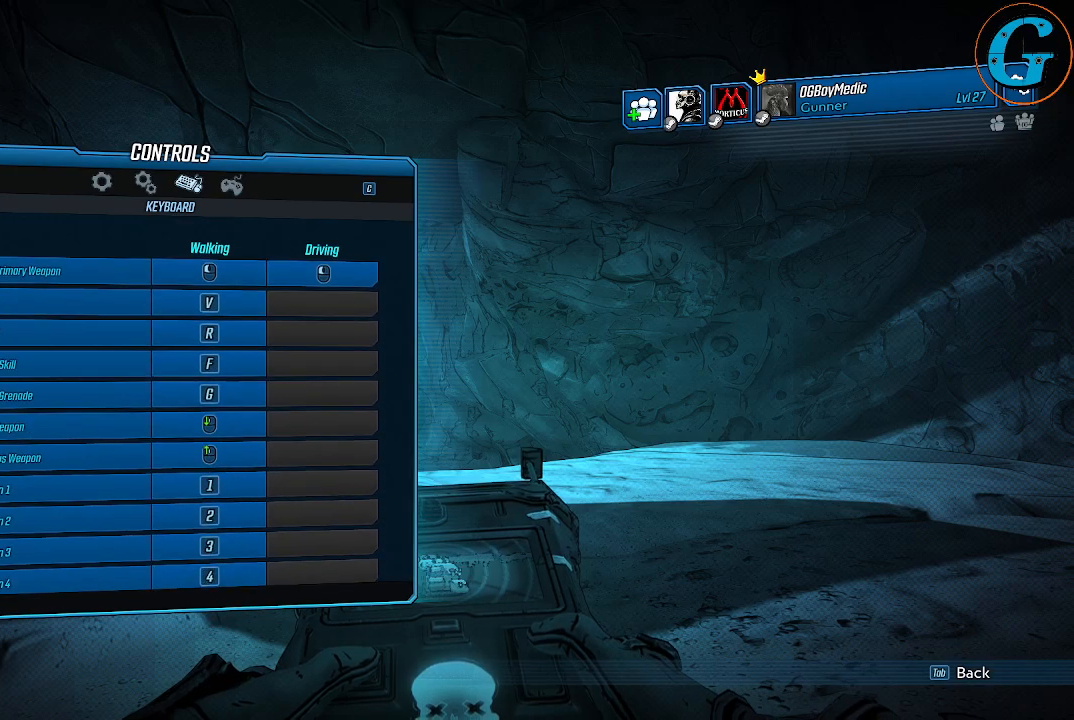
{"keys": [], "mouse": ["left"], "mouse_move": "down", "events": []}
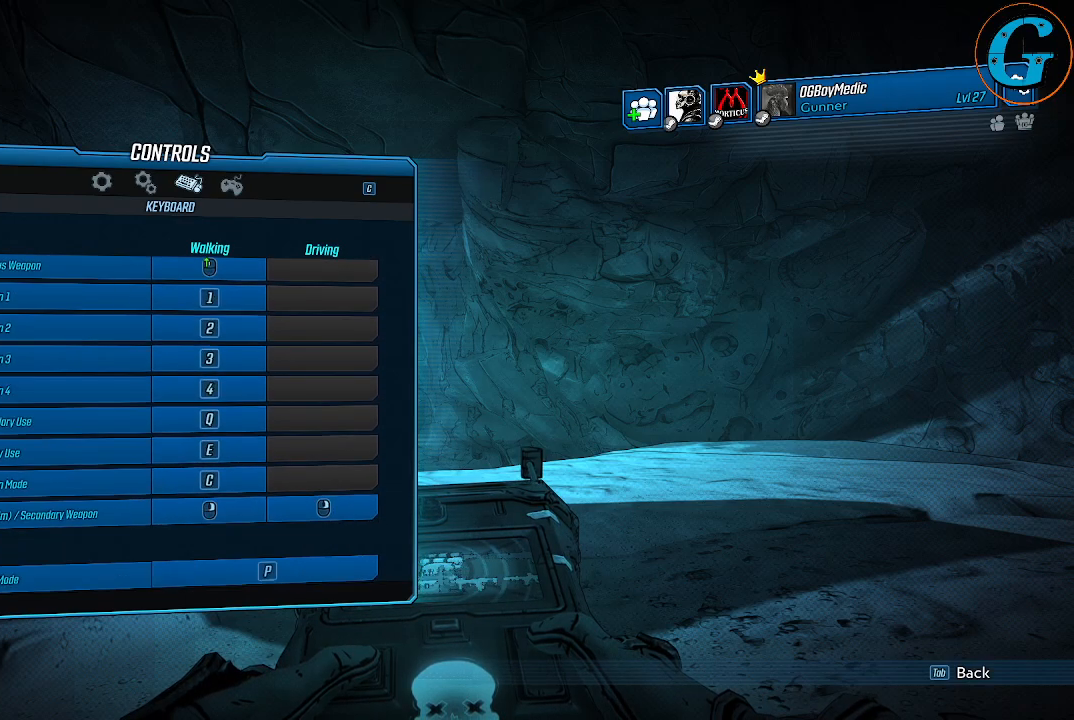
{"keys": [], "mouse": ["left"], "mouse_move": "still", "events": []}
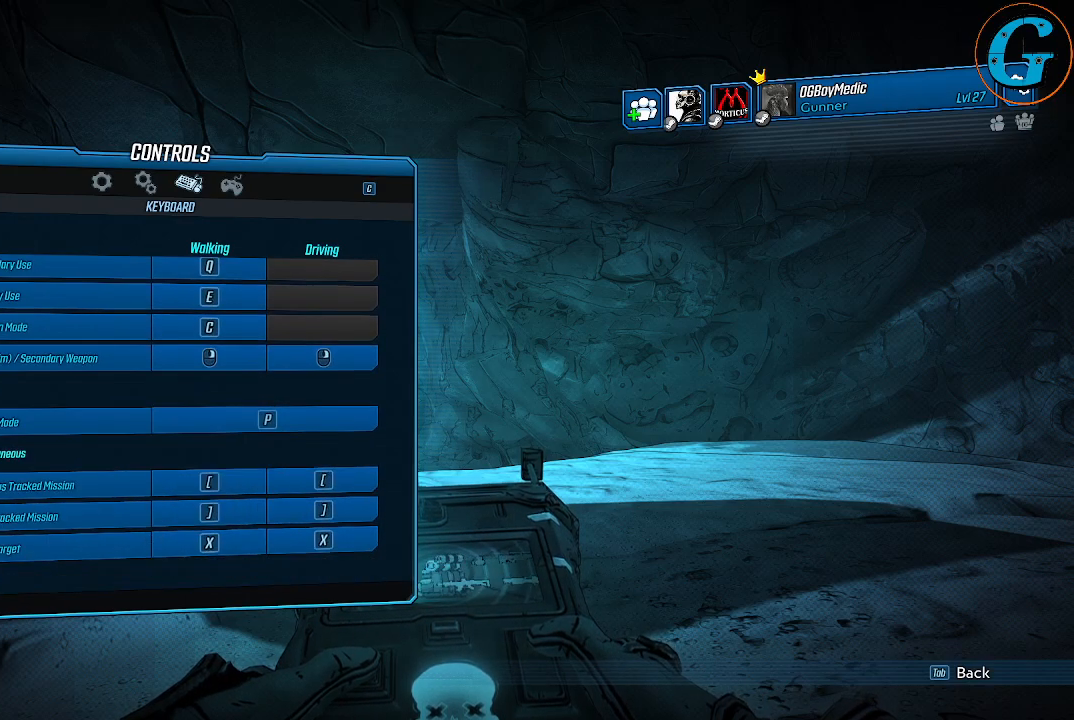
{"keys": [], "mouse": ["left"], "mouse_move": "still", "events": []}
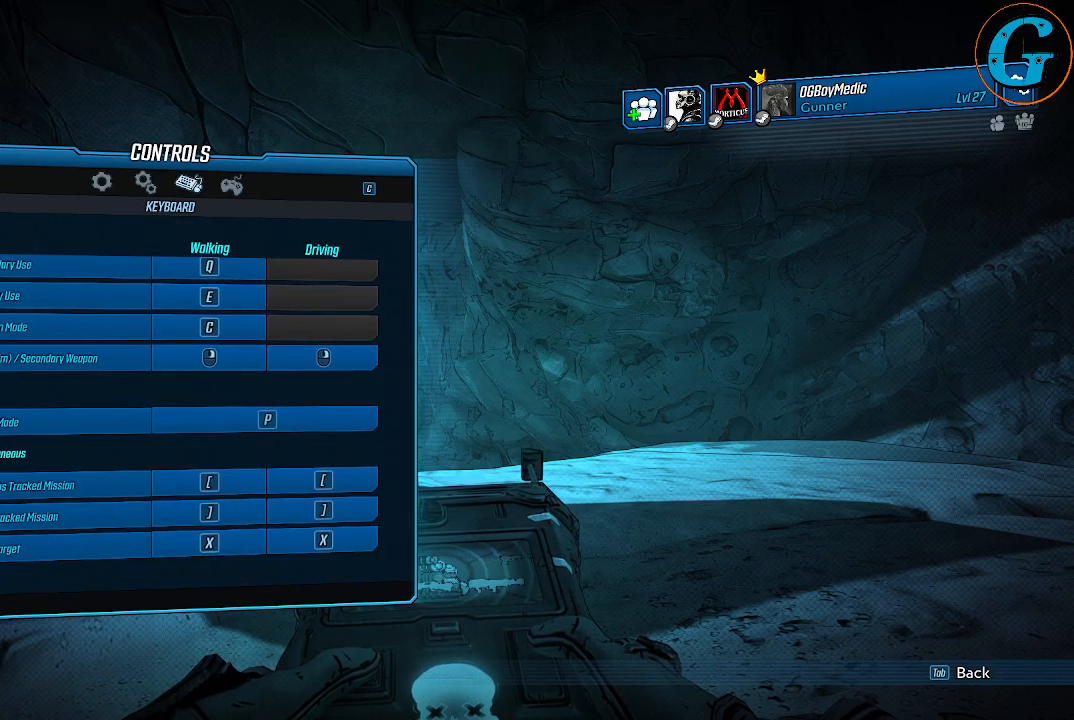
{"keys": [], "mouse": ["left"], "mouse_move": "still", "events": []}
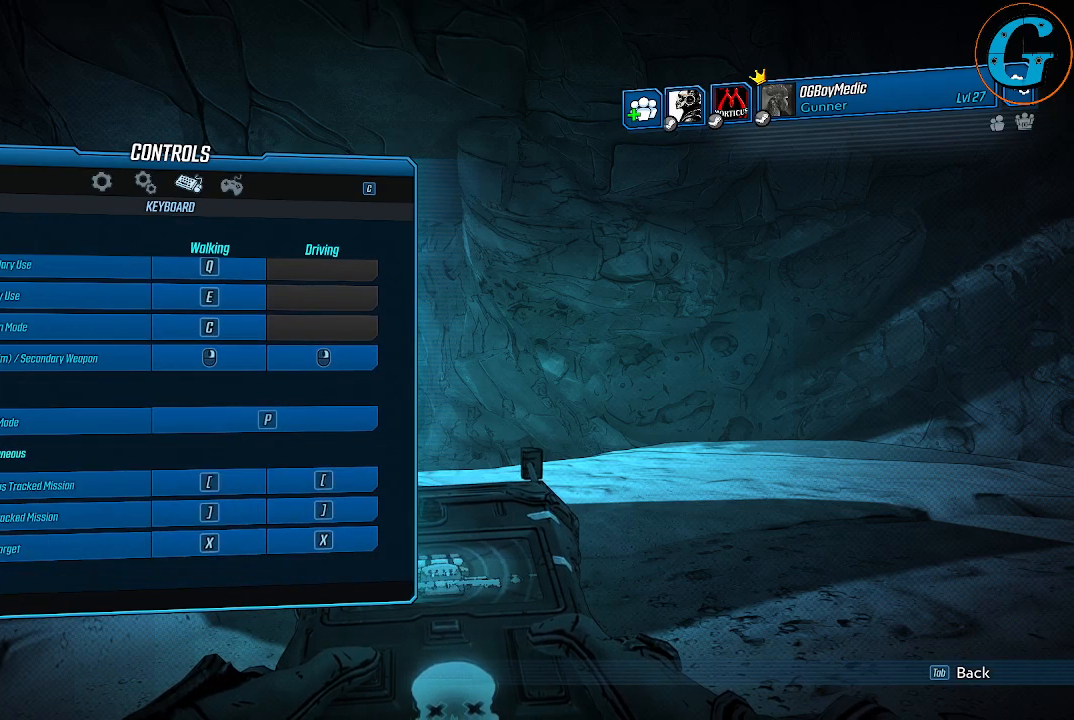
{"keys": [], "mouse": ["left"], "mouse_move": "still", "events": []}
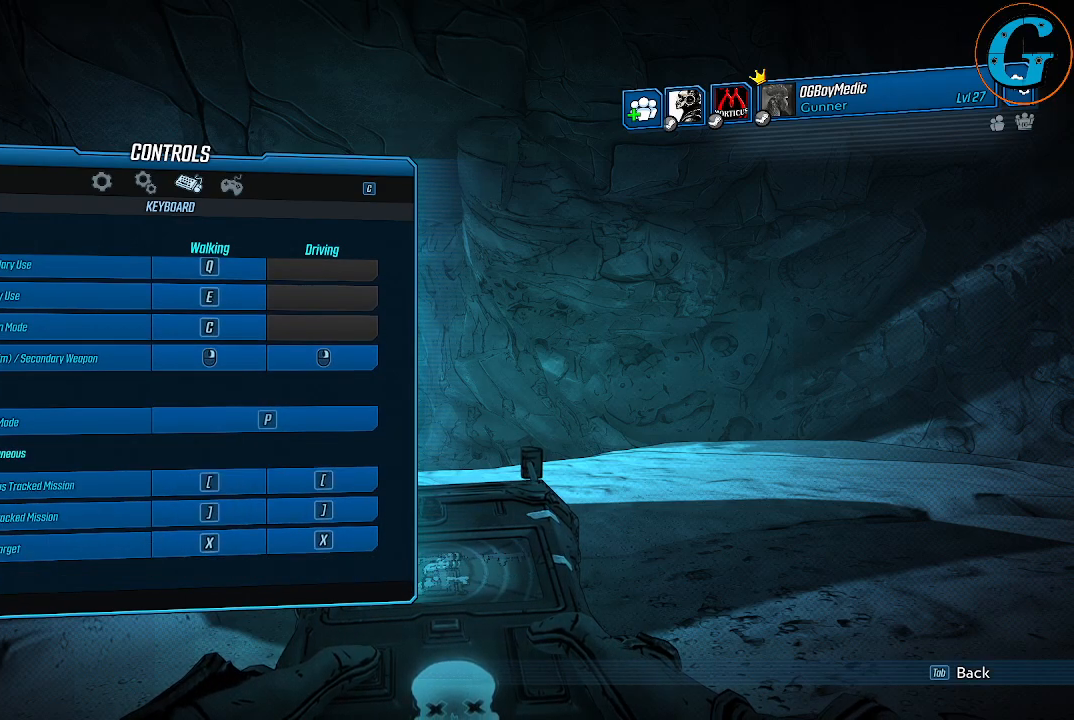
{"keys": [], "mouse": ["left"], "mouse_move": "still", "events": []}
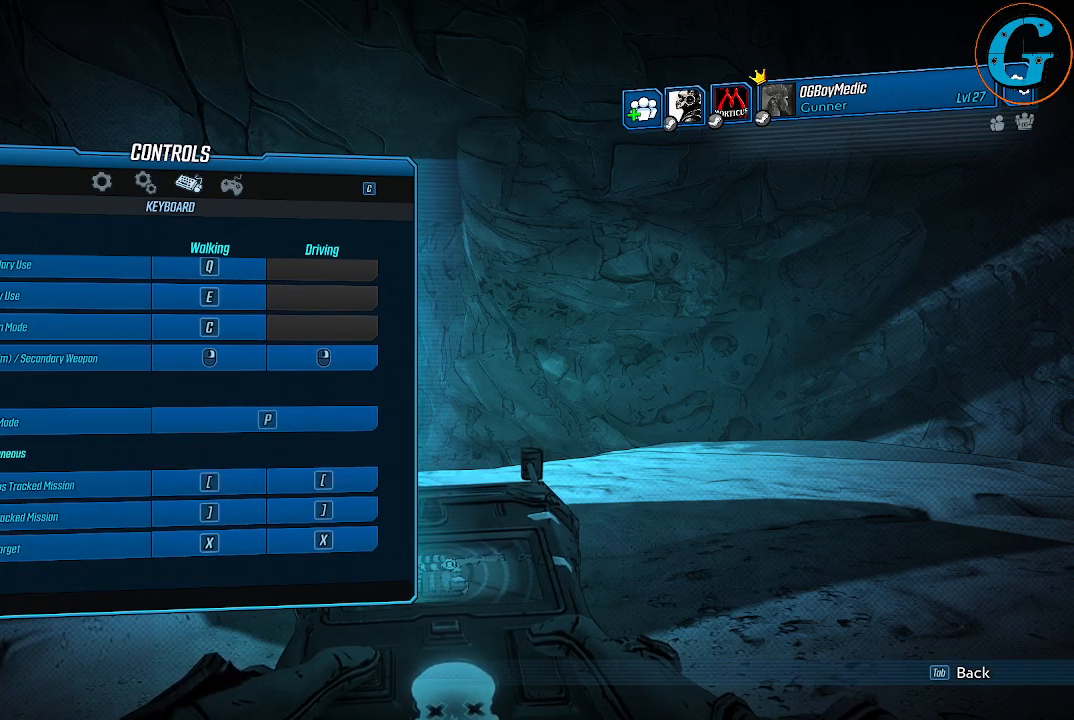
{"keys": [], "mouse": ["left"], "mouse_move": "still", "events": []}
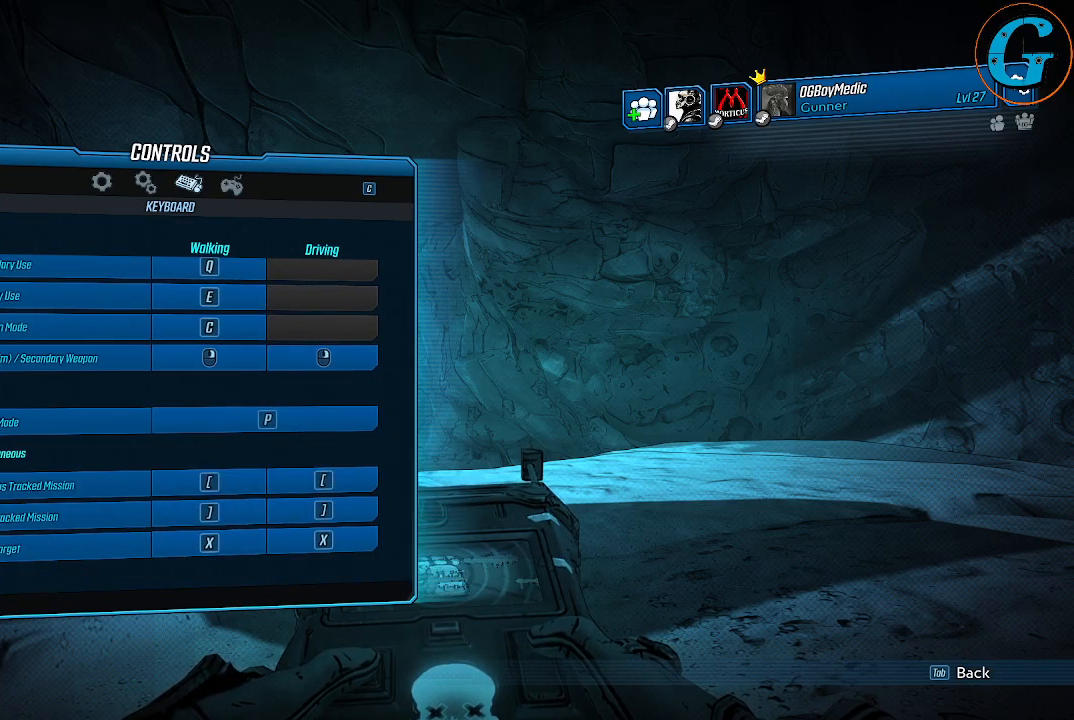
{"keys": [], "mouse": ["left"], "mouse_move": "still", "events": []}
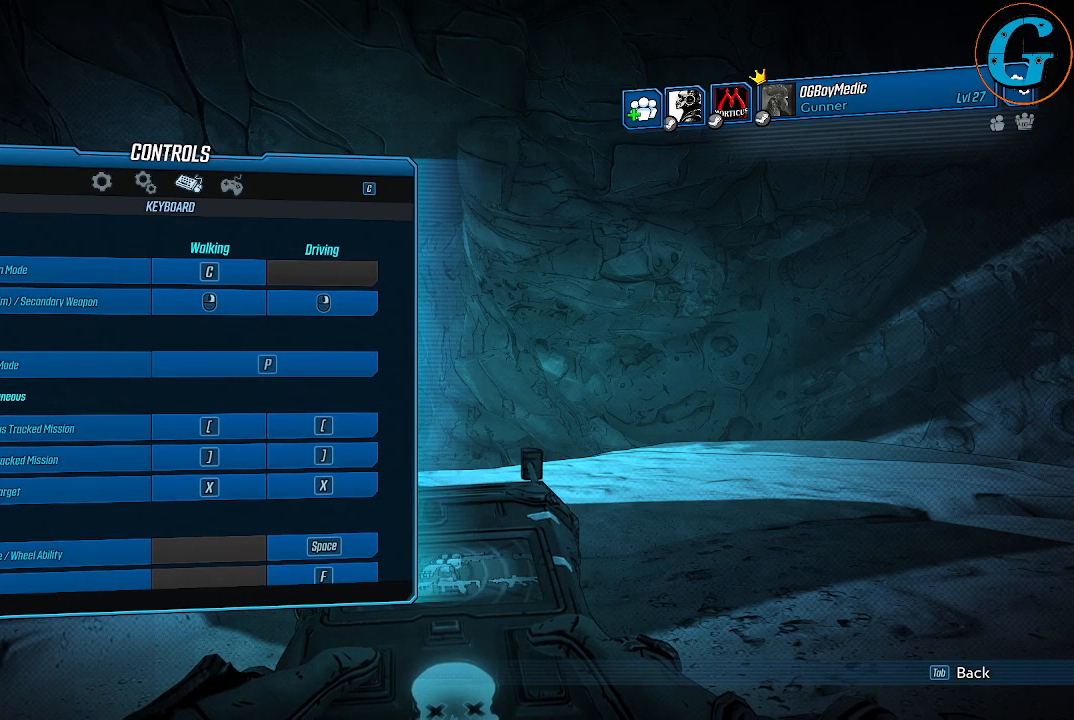
{"keys": [], "mouse": ["left"], "mouse_move": "still", "events": []}